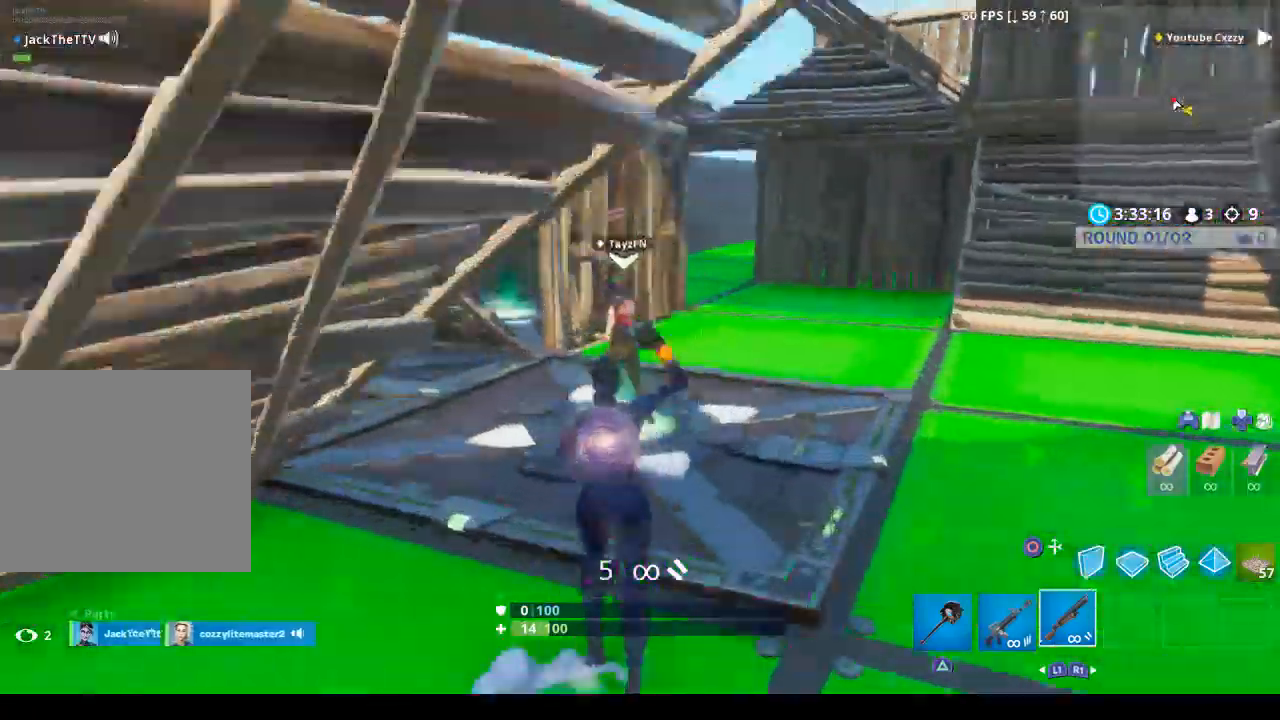
Gameplay with a controller (PlayStation layout); each line is a JSON object with the inputs held at the frame after it. "events" lists button and stick changes between this image and that frame as [ms after this image, input, new state], when the widget could be followed in between.
{"buttons": [], "left_stick": "center", "right_stick": "center", "events": [[267, "left_stick", "up-left"], [333, "right_stick", "up-left"], [367, "left_stick", "center"], [467, "right_stick", "center"]]}
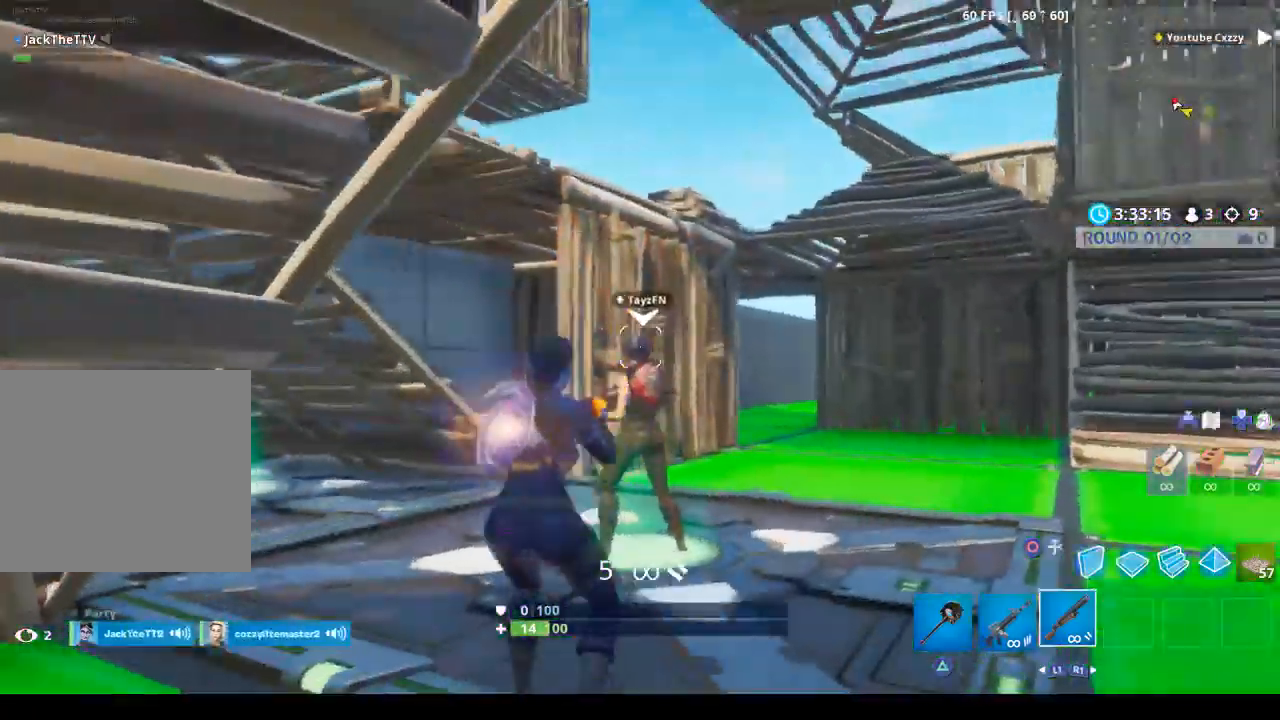
{"buttons": [], "left_stick": "up", "right_stick": "center", "events": [[100, "right_stick", "up"], [133, "left_stick", "up"], [167, "L2", "down"], [267, "R2", "down"], [267, "right_stick", "center"], [367, "L2", "up"], [367, "SQUARE", "down"], [433, "R2", "up"], [467, "SQUARE", "up"]]}
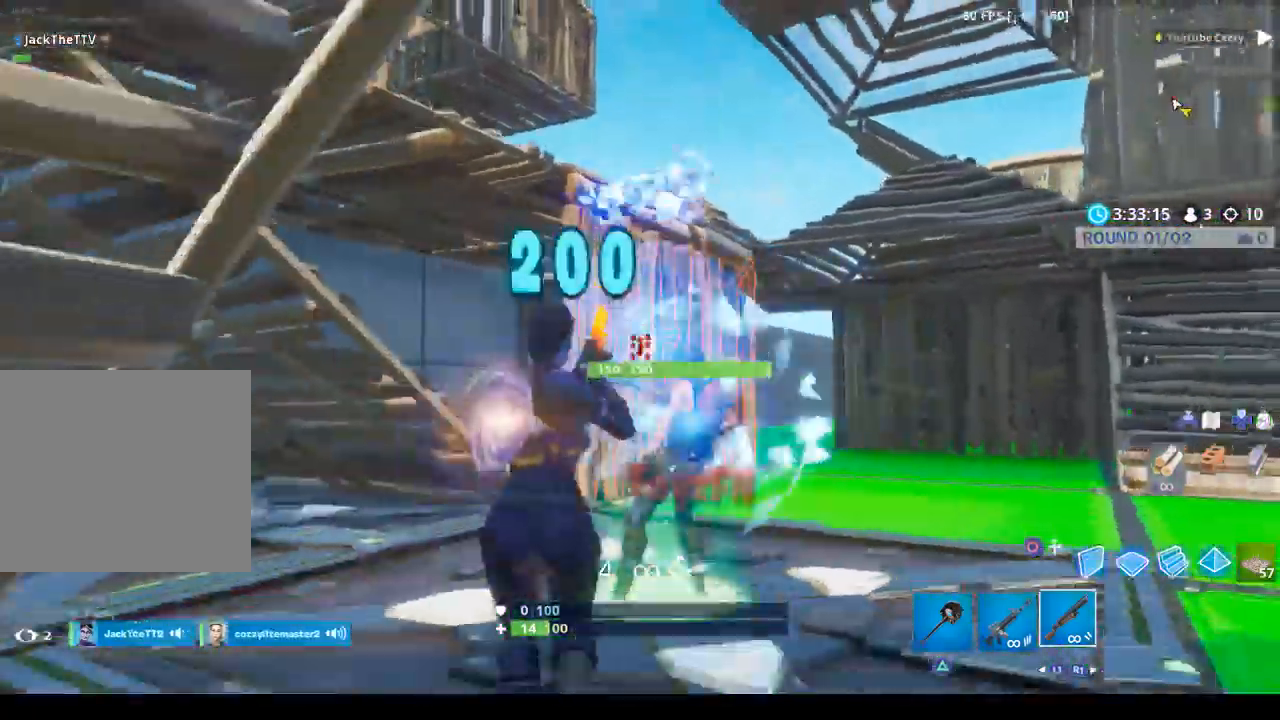
{"buttons": [], "left_stick": "up", "right_stick": "right", "events": [[67, "CROSS", "down"], [133, "CROSS", "up"], [200, "right_stick", "down"], [367, "right_stick", "center"], [467, "right_stick", "right"]]}
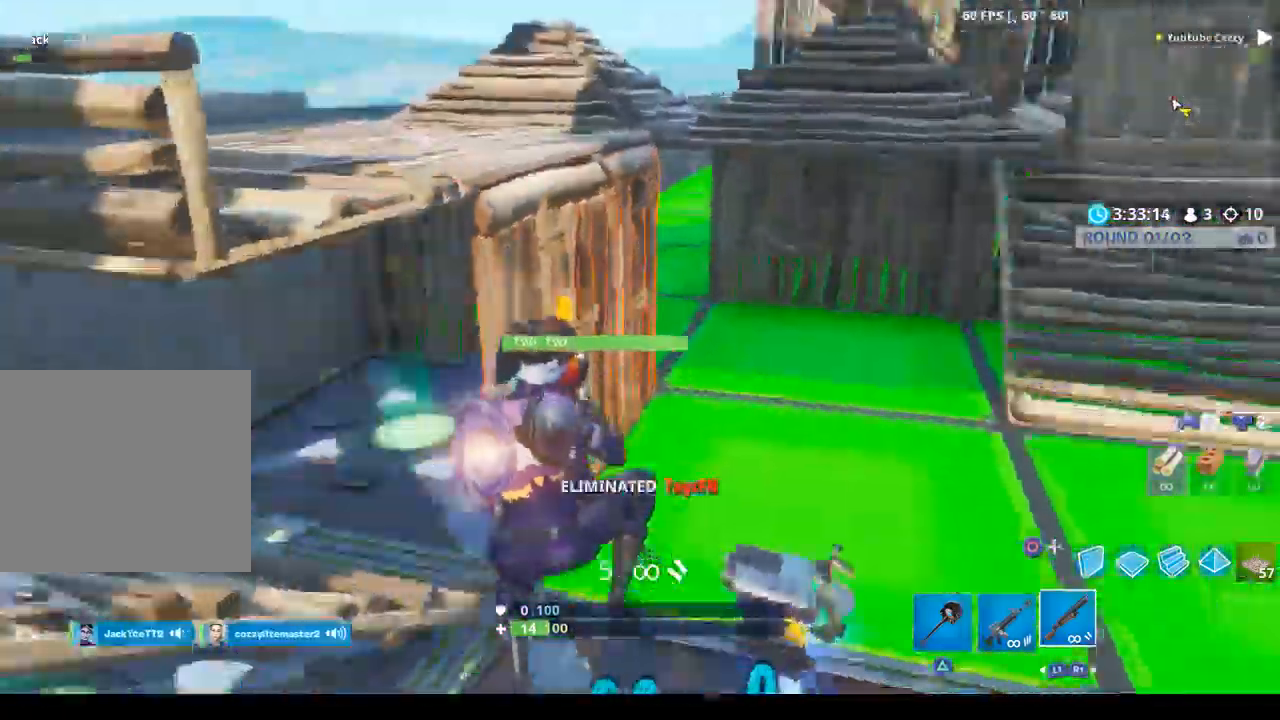
{"buttons": [], "left_stick": "up-left", "right_stick": "center", "events": [[100, "left_stick", "up-left"], [167, "right_stick", "up-right"], [400, "right_stick", "center"]]}
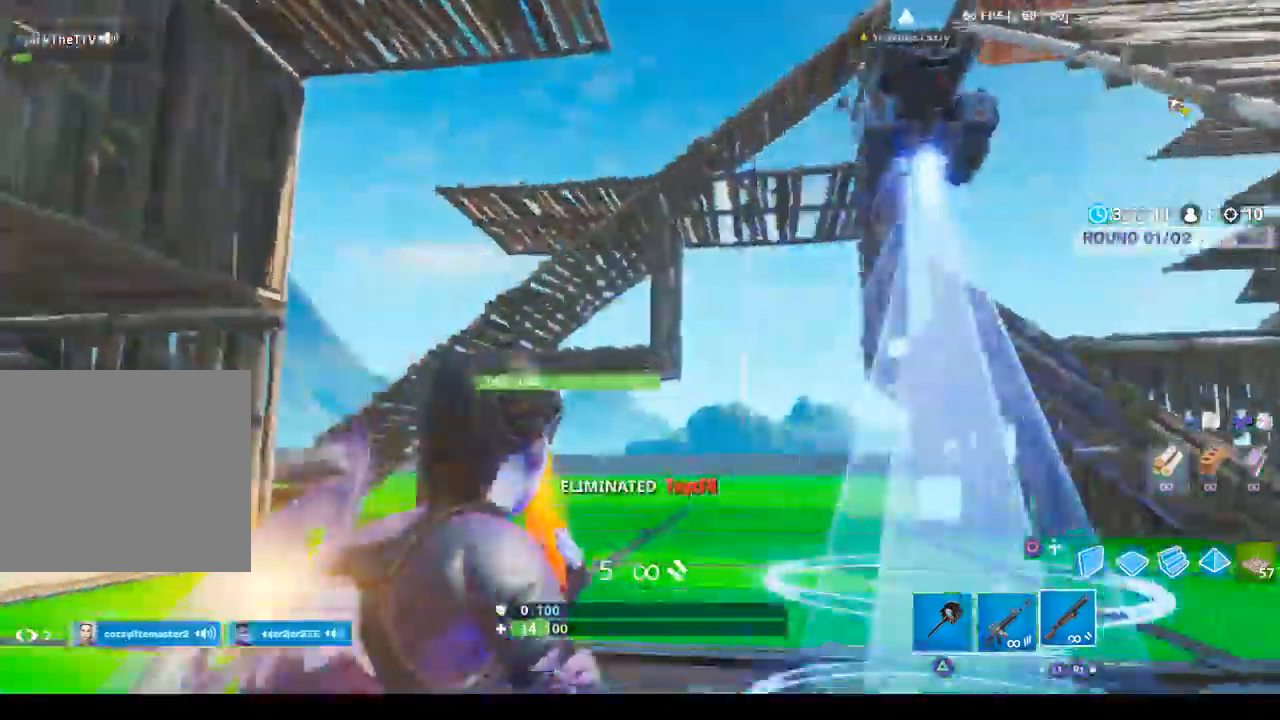
{"buttons": [], "left_stick": "up-left", "right_stick": "up-right"}
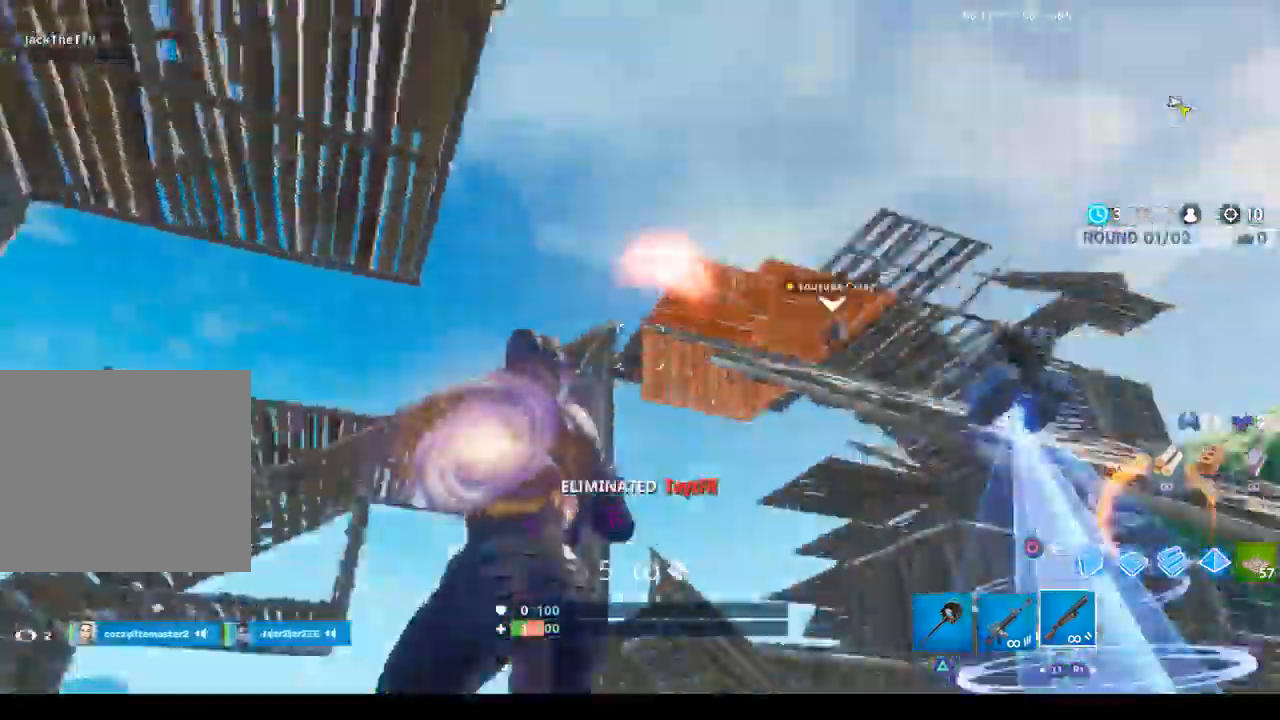
{"buttons": [], "left_stick": "up-left", "right_stick": "down", "events": [[67, "right_stick", "right"], [100, "L1", "down"], [233, "L1", "up"], [333, "CIRCLE", "down"], [433, "CIRCLE", "up"], [500, "right_stick", "down"]]}
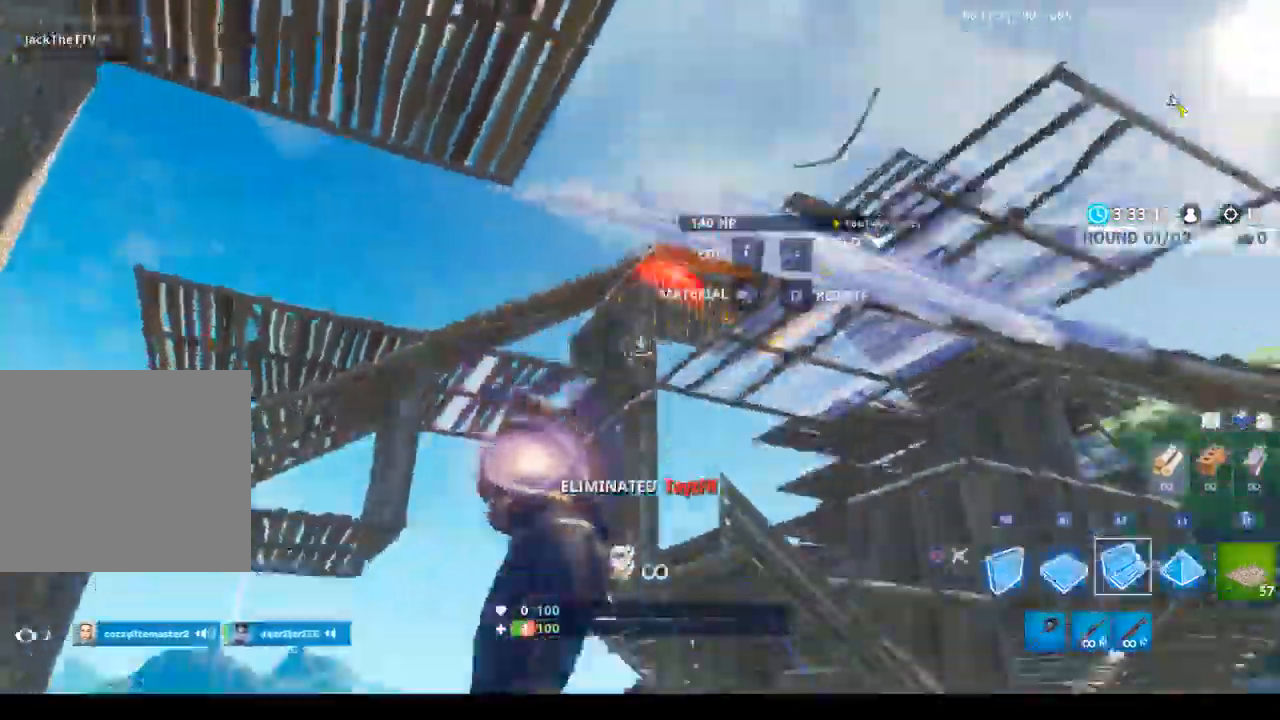
{"buttons": ["R1"], "left_stick": "right", "right_stick": "down-left", "events": [[67, "R2", "down"], [67, "left_stick", "left"], [100, "right_stick", "up-right"], [167, "left_stick", "down-left"], [233, "right_stick", "down-right"], [300, "R1", "down"], [300, "R2", "up"], [333, "left_stick", "down"], [367, "right_stick", "down-left"], [500, "left_stick", "right"]]}
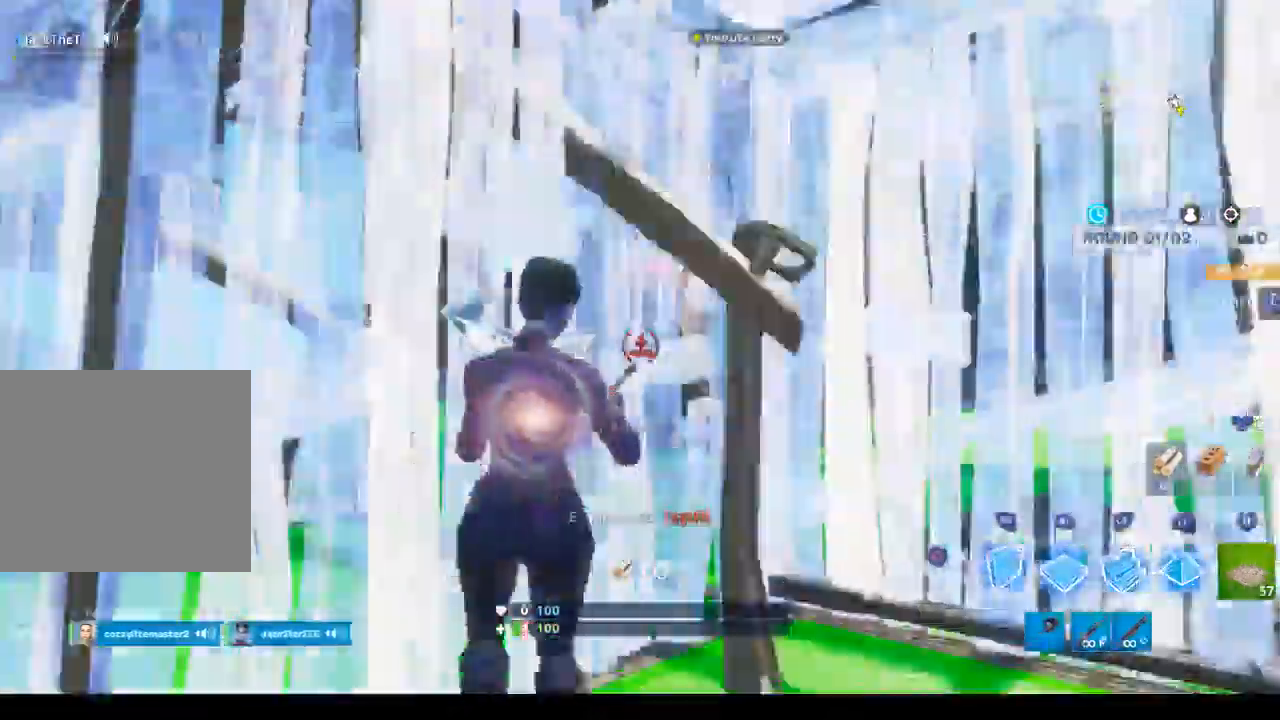
{"buttons": ["CROSS", "R2"], "left_stick": "right", "right_stick": "left", "events": [[33, "R1", "up"], [33, "R2", "down"], [267, "right_stick", "left"], [500, "CROSS", "down"]]}
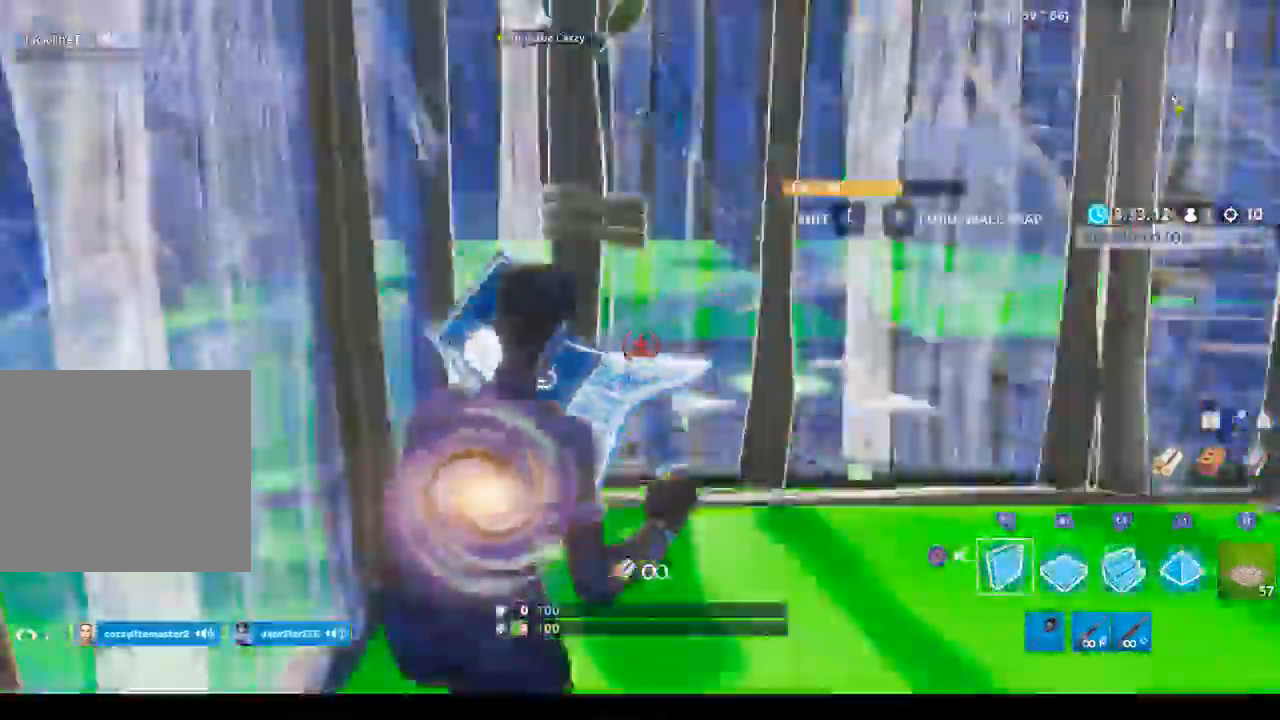
{"buttons": ["CIRCLE"], "left_stick": "down-right", "right_stick": "center", "events": [[67, "right_stick", "up-left"], [100, "CROSS", "up"], [233, "right_stick", "center"], [300, "CIRCLE", "down"], [300, "R2", "up"], [300, "left_stick", "down-right"]]}
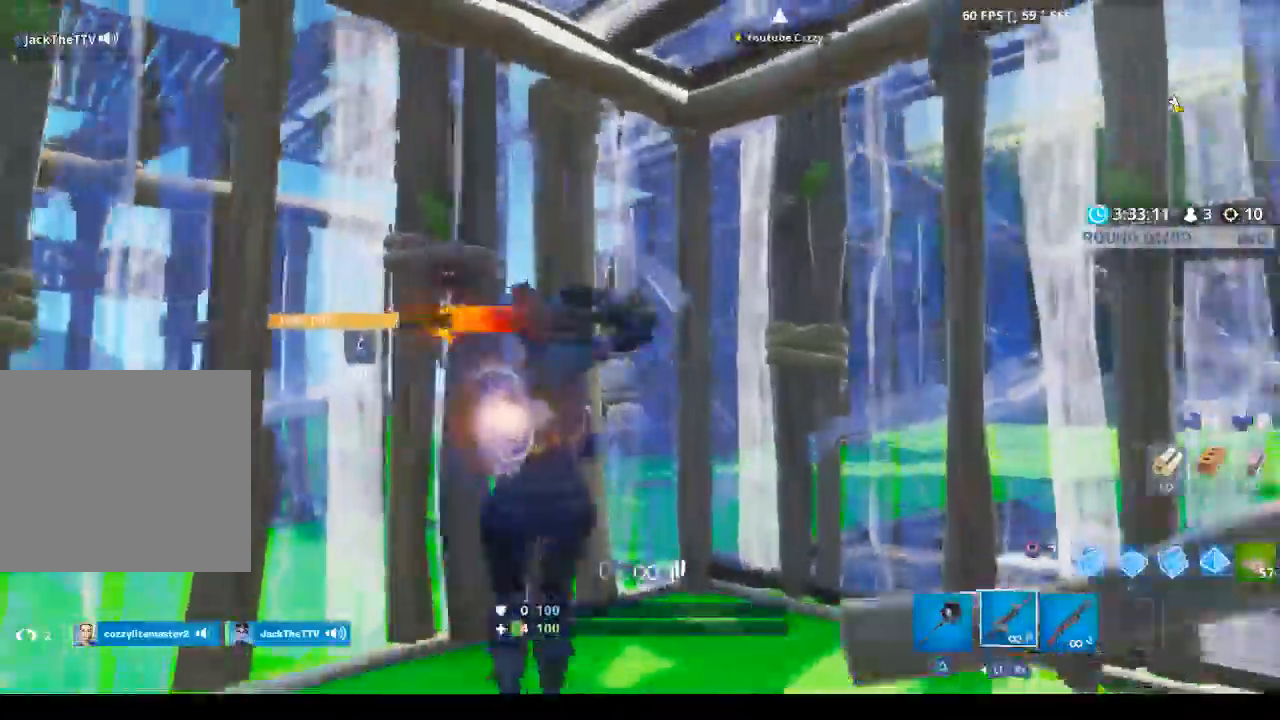
{"buttons": [], "left_stick": "down-right", "right_stick": "up-right", "events": [[67, "TRIANGLE", "down"], [133, "TRIANGLE", "up"], [167, "CIRCLE", "up"], [267, "right_stick", "down-right"], [500, "right_stick", "up-right"]]}
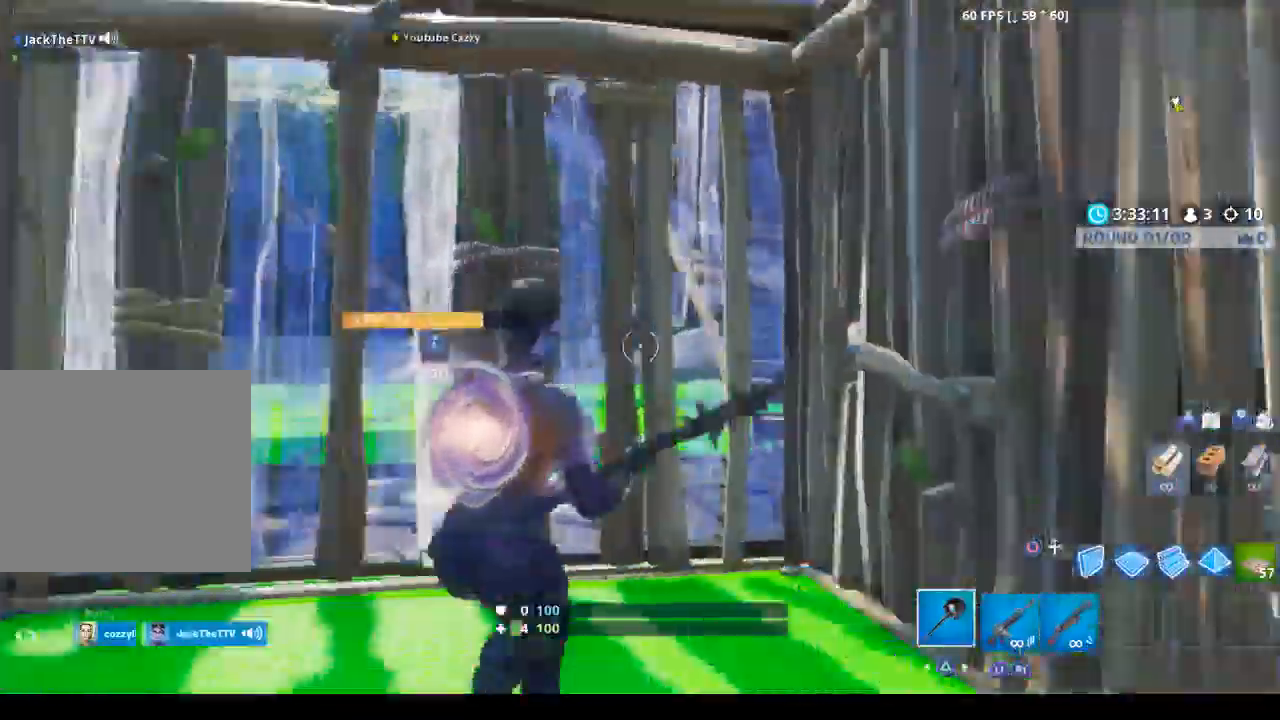
{"buttons": ["R2"], "left_stick": "center", "right_stick": "center", "events": [[33, "R2", "down"], [167, "right_stick", "center"], [200, "left_stick", "center"]]}
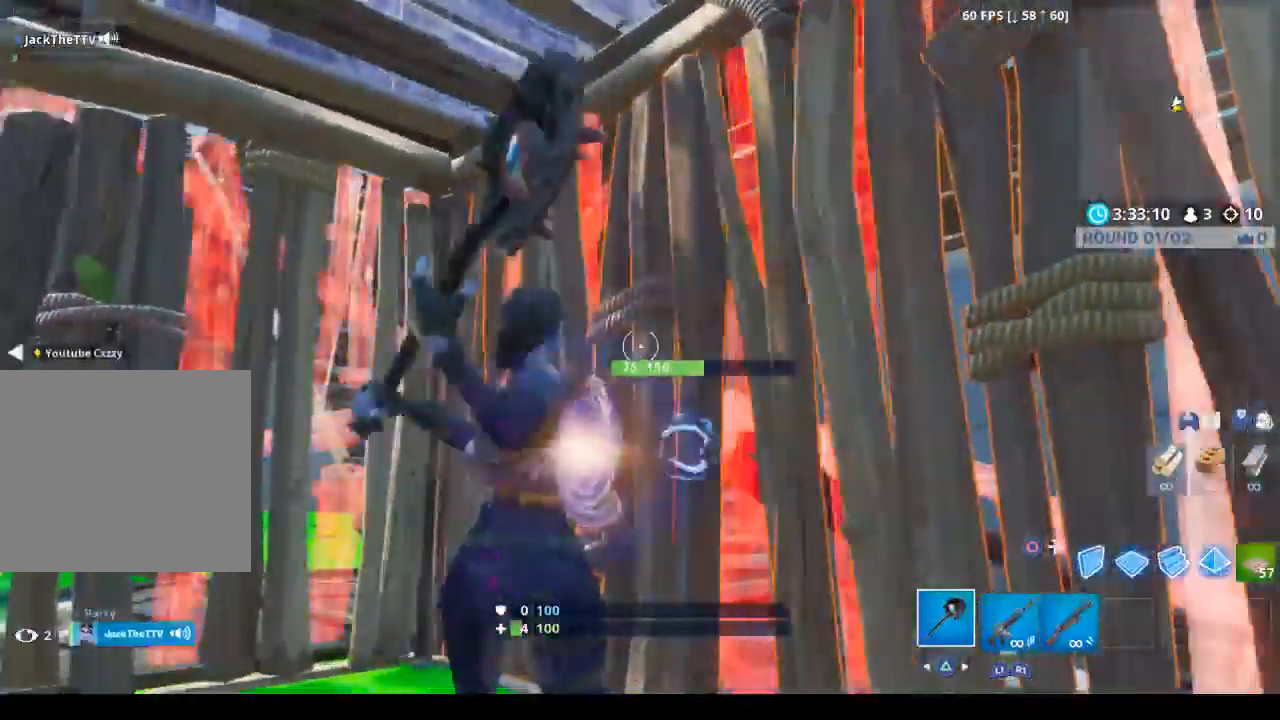
{"buttons": ["R2"], "left_stick": "down-left", "right_stick": "down-left", "events": [[300, "CIRCLE", "down"], [300, "R2", "up"], [300, "left_stick", "down-left"], [333, "CIRCLE", "up"], [433, "R2", "down"], [433, "right_stick", "down-left"]]}
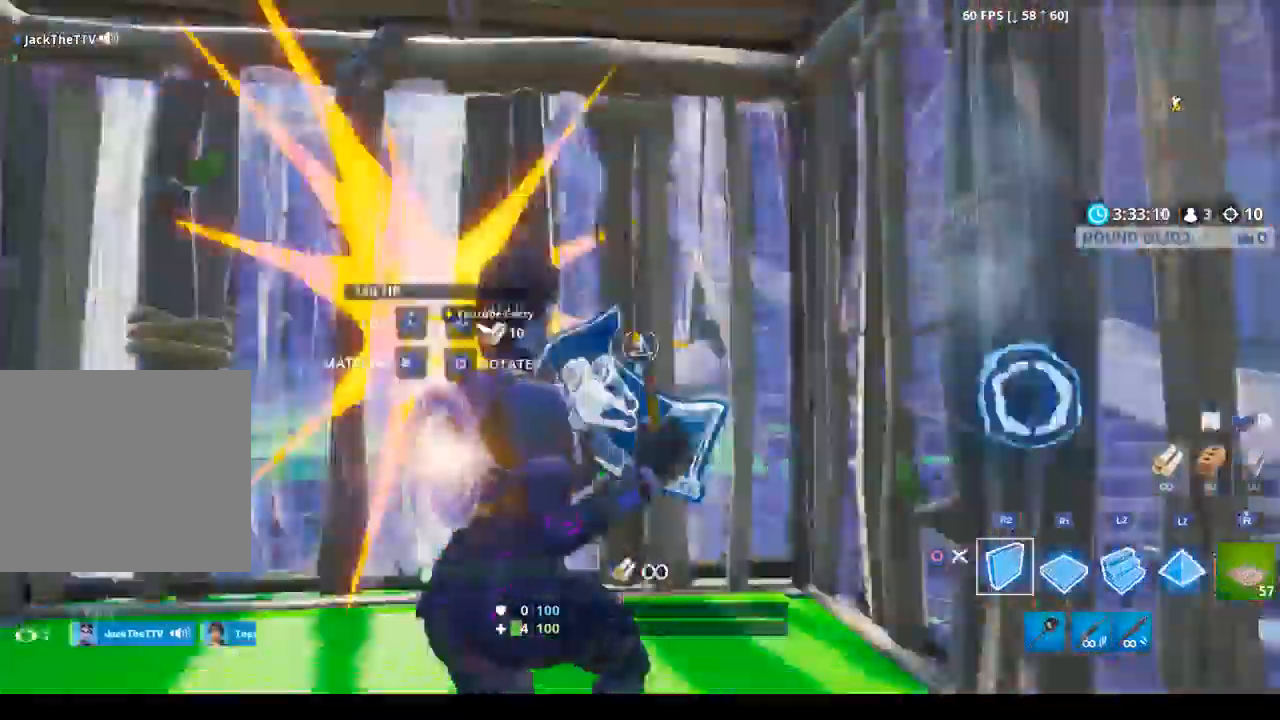
{"buttons": ["CROSS", "R2"], "left_stick": "left", "right_stick": "center", "events": [[100, "right_stick", "center"], [133, "CROSS", "down"], [133, "left_stick", "down-right"], [233, "CROSS", "up"], [300, "L2", "down"], [300, "R2", "up"], [300, "right_stick", "down-left"], [333, "left_stick", "left"], [400, "right_stick", "center"], [433, "R2", "down"], [467, "L2", "up"], [500, "CROSS", "down"]]}
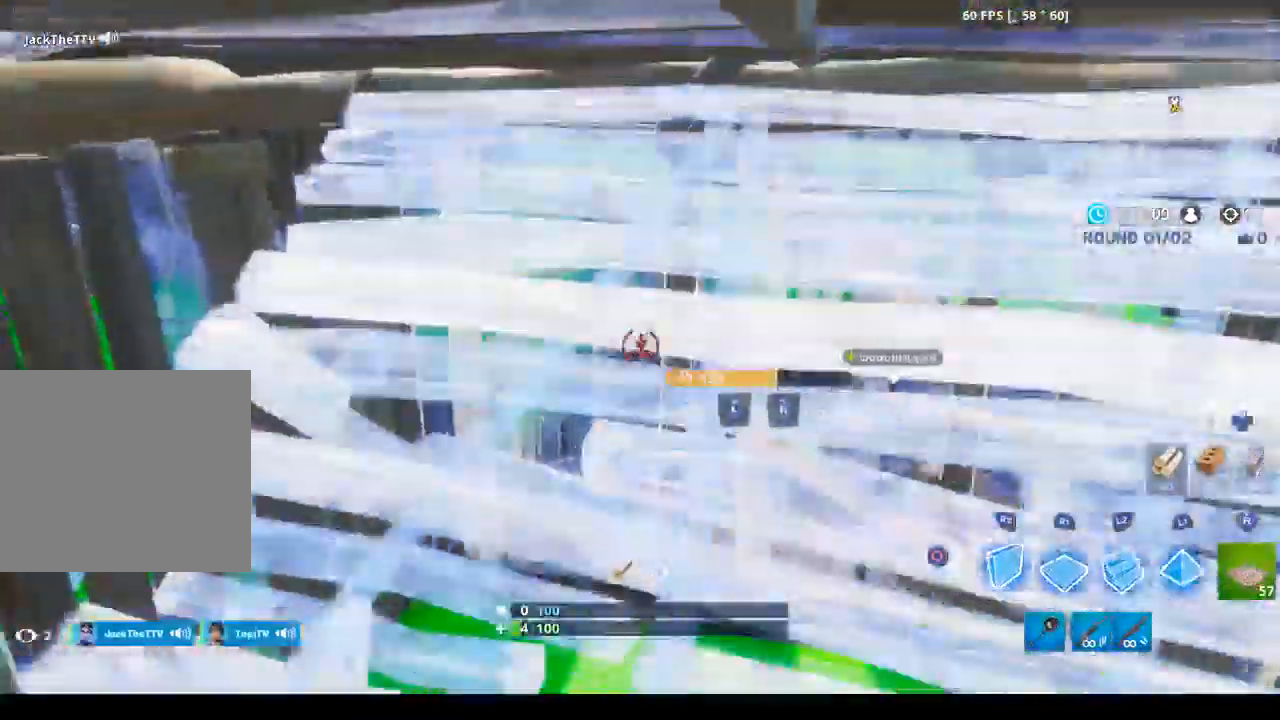
{"buttons": ["CIRCLE"], "left_stick": "right", "right_stick": "center", "events": [[33, "left_stick", "up-left"], [167, "CIRCLE", "down"], [167, "CROSS", "up"], [167, "R2", "up"], [267, "CIRCLE", "up"], [267, "CROSS", "down"], [400, "left_stick", "right"], [433, "CIRCLE", "down"], [433, "CROSS", "up"]]}
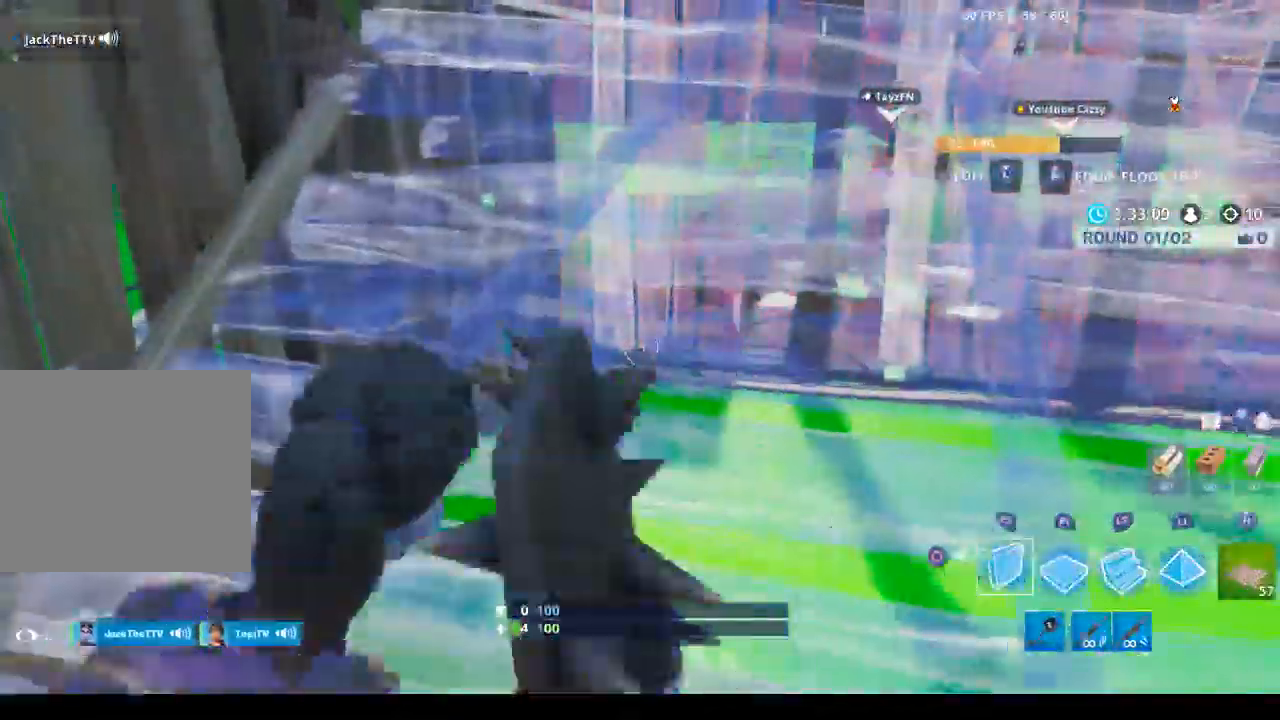
{"buttons": ["R2"], "left_stick": "center", "right_stick": "center", "events": [[33, "CIRCLE", "up"], [67, "R2", "down"], [367, "left_stick", "center"]]}
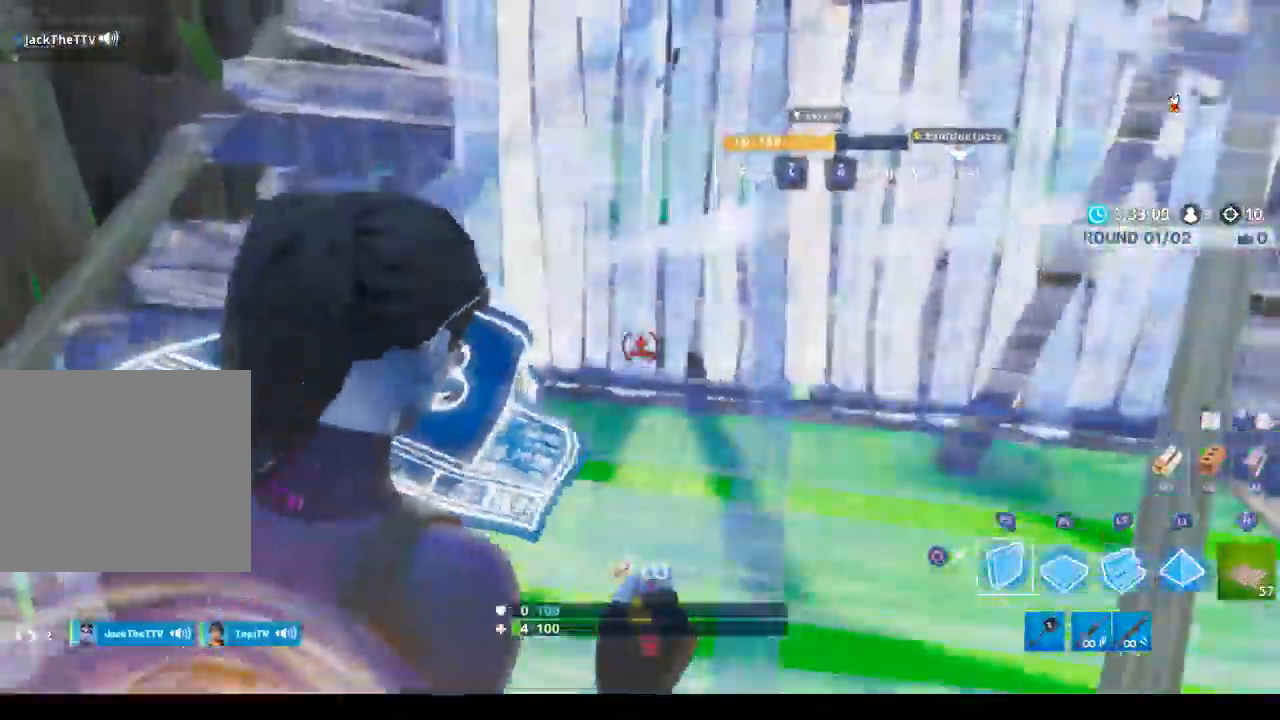
{"buttons": ["CROSS", "R2"], "left_stick": "center", "right_stick": "center", "events": [[133, "left_stick", "right"], [300, "left_stick", "center"], [333, "CROSS", "down"], [400, "CROSS", "up"], [500, "CROSS", "down"]]}
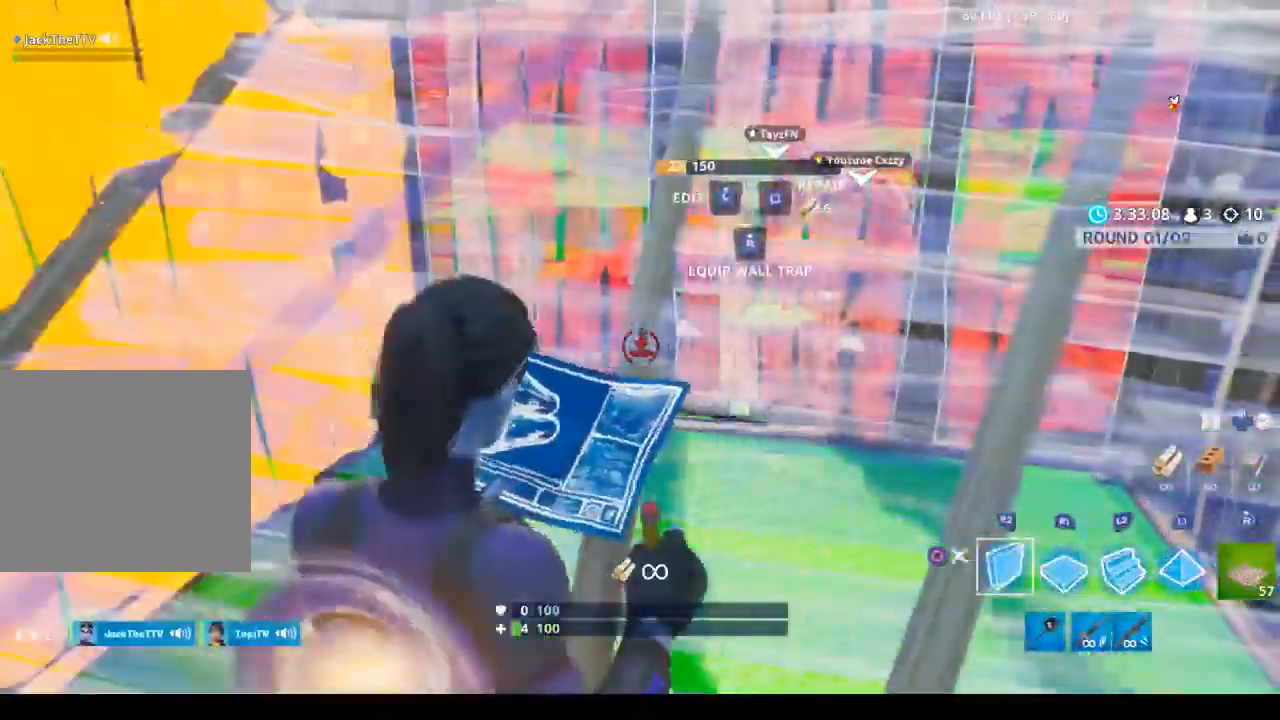
{"buttons": ["R2"], "left_stick": "center", "right_stick": "center", "events": [[100, "left_stick", "right"], [333, "left_stick", "center"], [500, "CROSS", "up"]]}
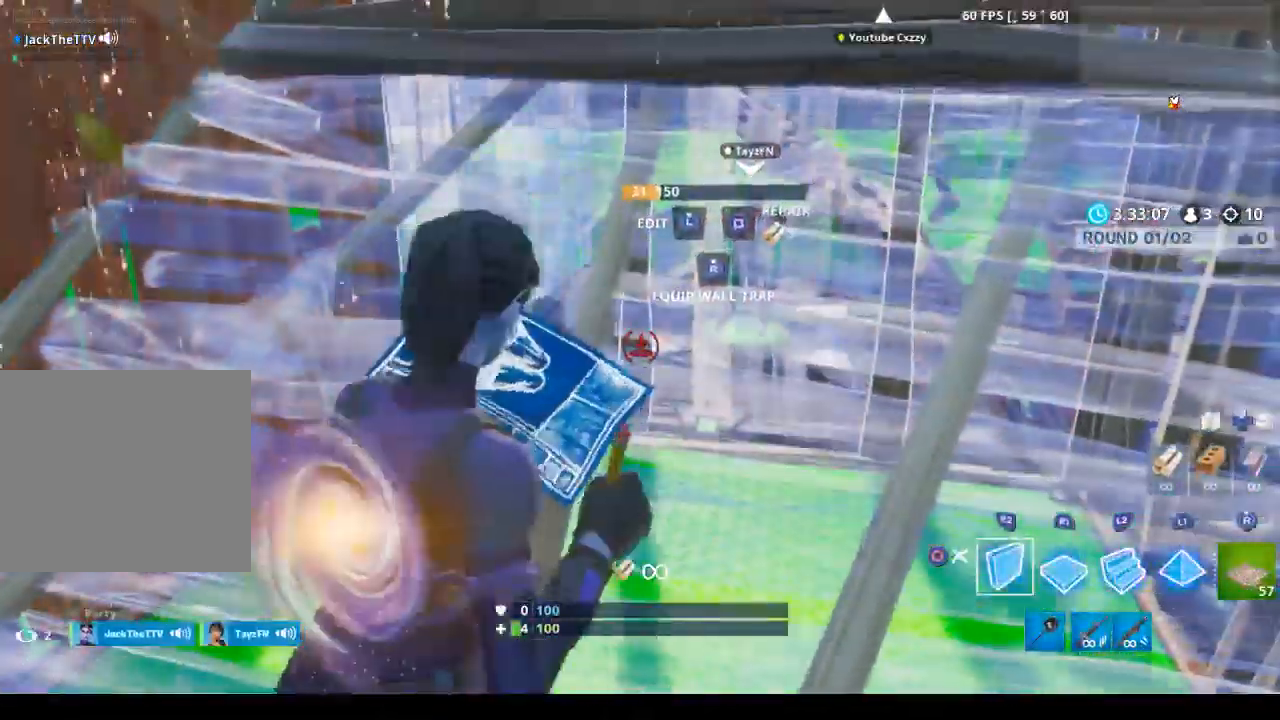
{"buttons": ["R1"], "left_stick": "center", "right_stick": "center", "events": [[233, "CIRCLE", "down"], [300, "R2", "up"], [333, "CIRCLE", "up"], [467, "R1", "down"]]}
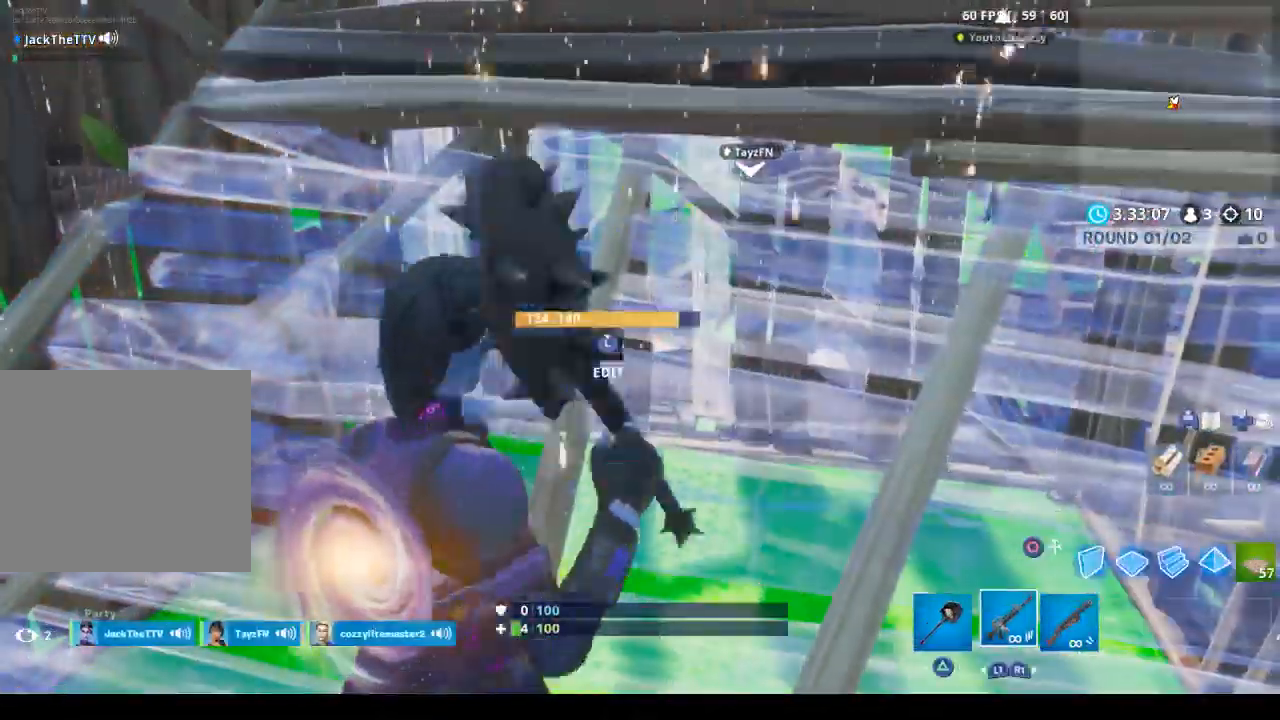
{"buttons": [], "left_stick": "center", "right_stick": "center", "events": [[67, "R1", "up"], [200, "R1", "down"], [300, "R1", "up"]]}
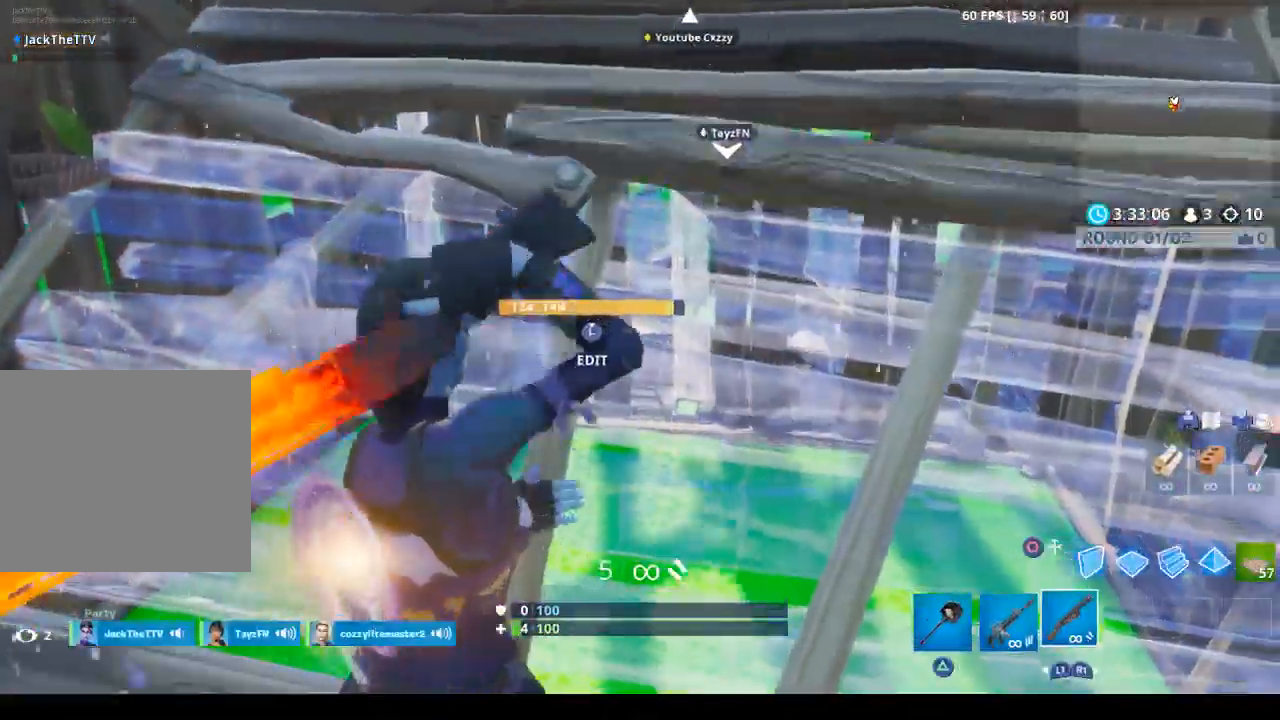
{"buttons": [], "left_stick": "down-left", "right_stick": "center", "events": [[33, "right_stick", "up"], [167, "left_stick", "down"], [300, "right_stick", "center"], [367, "CIRCLE", "down"], [367, "left_stick", "down-left"], [500, "CIRCLE", "up"]]}
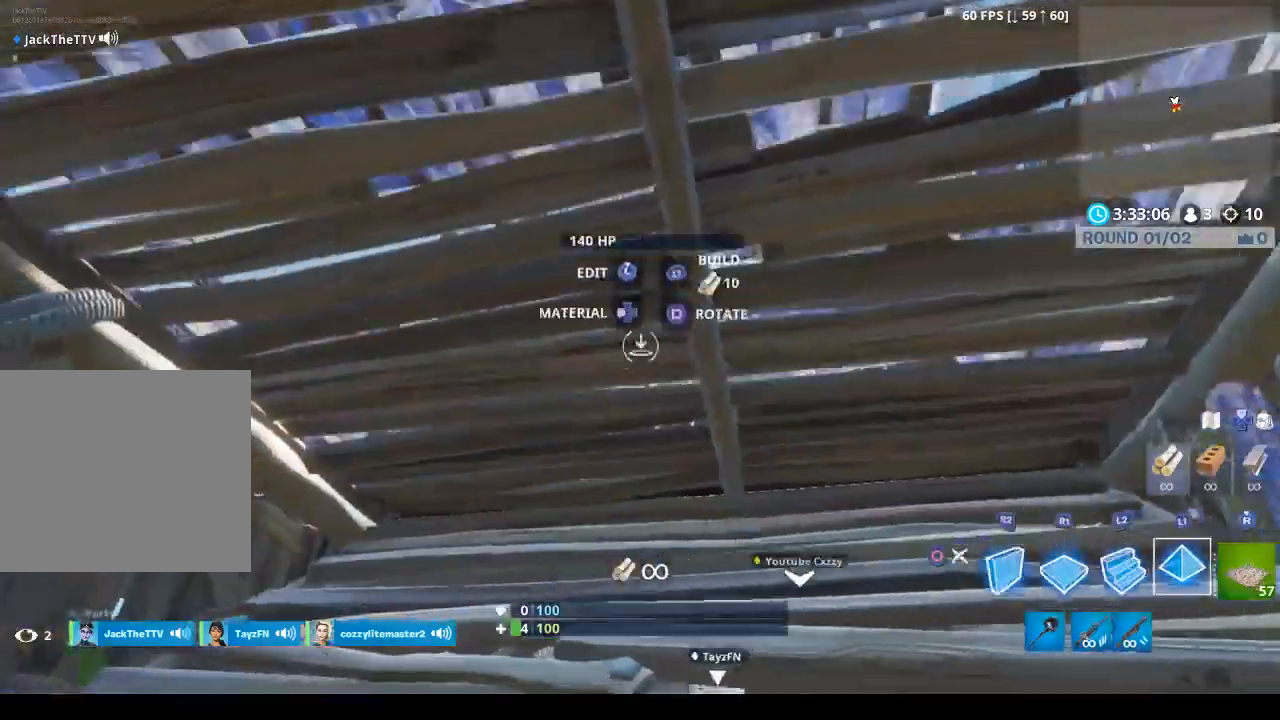
{"buttons": [], "left_stick": "down-right", "right_stick": "down-right", "events": [[33, "L1", "down"], [300, "L1", "up"], [300, "left_stick", "center"], [333, "CIRCLE", "down"], [400, "CIRCLE", "up"], [400, "left_stick", "down-right"], [500, "right_stick", "down-right"]]}
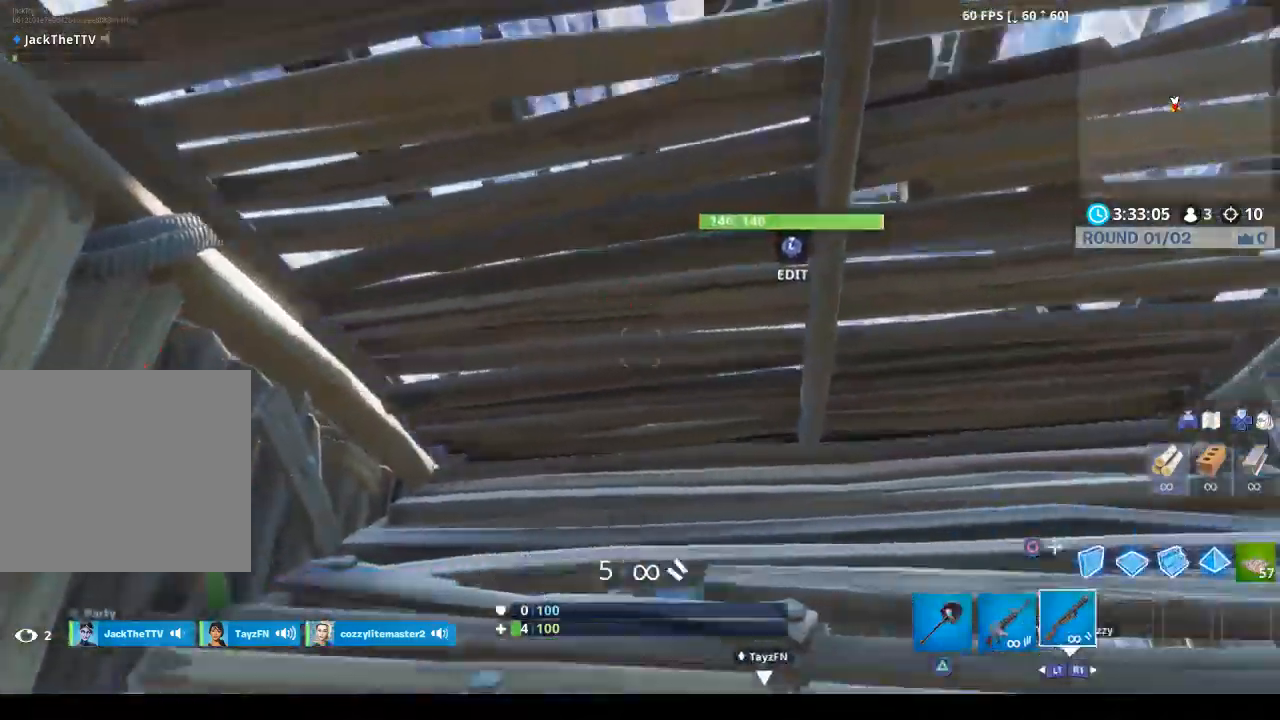
{"buttons": [], "left_stick": "up", "right_stick": "down", "events": [[167, "left_stick", "up-right"], [233, "left_stick", "up"], [233, "right_stick", "center"], [400, "right_stick", "down"]]}
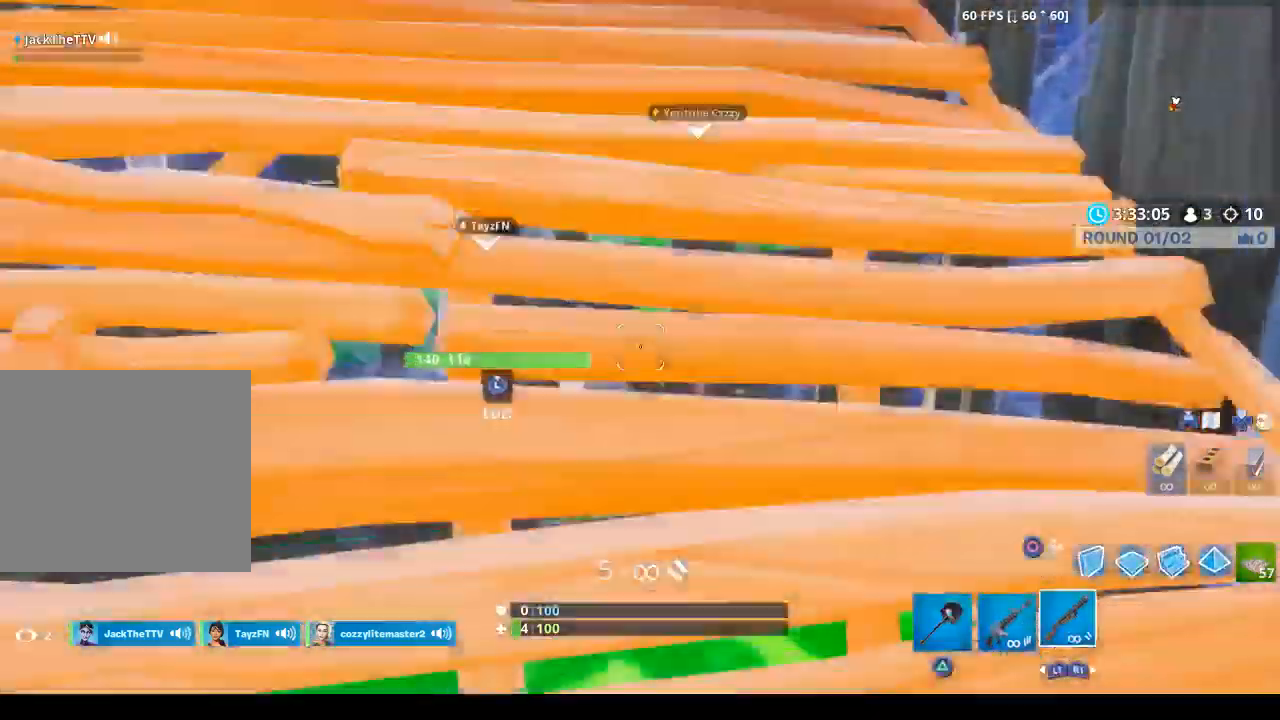
{"buttons": ["R2"], "left_stick": "up-left", "right_stick": "down-right", "events": [[67, "left_stick", "up-left"], [67, "right_stick", "center"], [100, "L3", "down"], [200, "L3", "up"], [200, "right_stick", "down-left"], [367, "right_stick", "down-right"], [400, "R2", "down"]]}
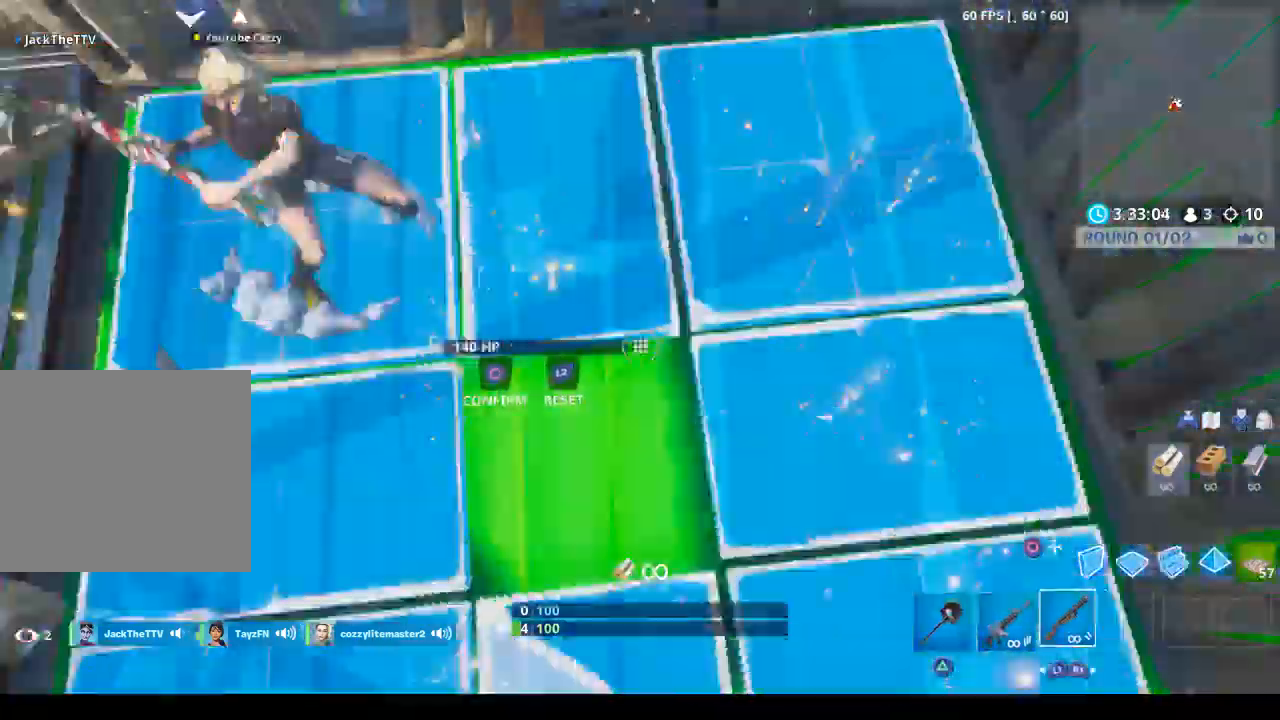
{"buttons": [], "left_stick": "left", "right_stick": "up-left", "events": [[67, "right_stick", "up-right"], [133, "left_stick", "left"], [133, "right_stick", "up-left"], [233, "R2", "up"], [267, "right_stick", "center"], [300, "CIRCLE", "down"], [367, "CIRCLE", "up"], [500, "right_stick", "up-left"]]}
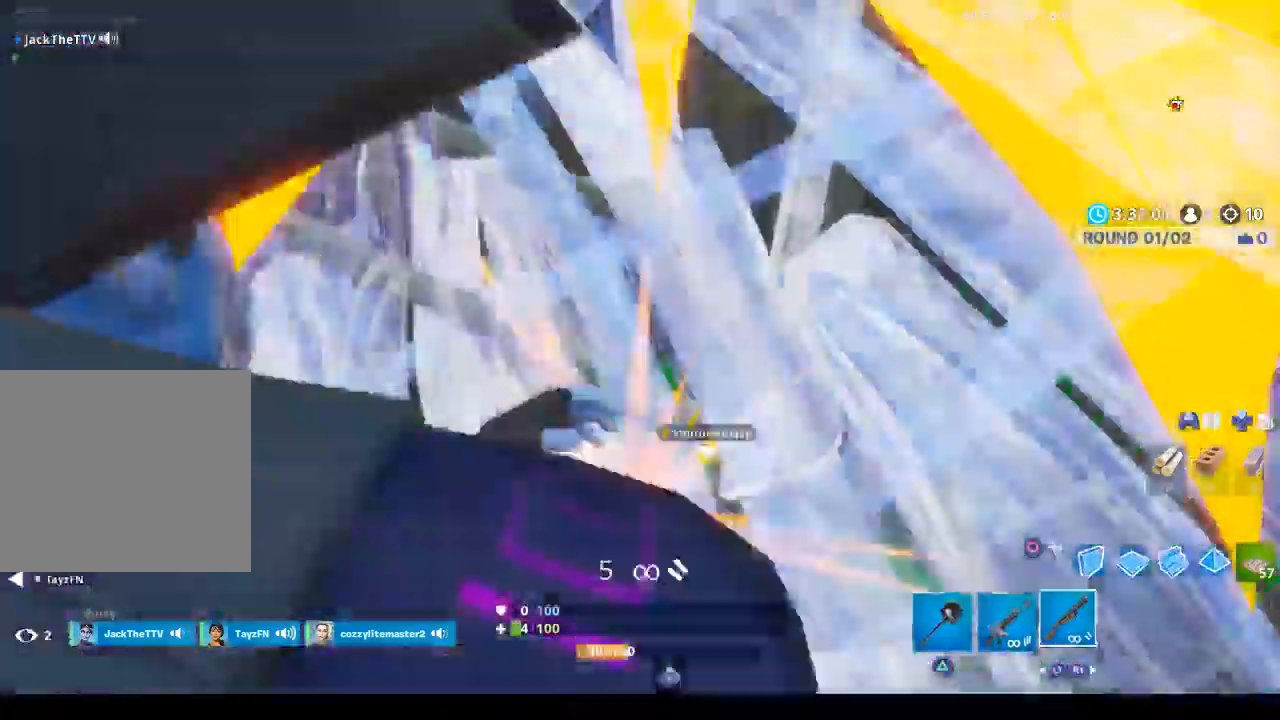
{"buttons": [], "left_stick": "down-left", "right_stick": "up-right", "events": [[100, "left_stick", "down-left"], [300, "right_stick", "up-right"]]}
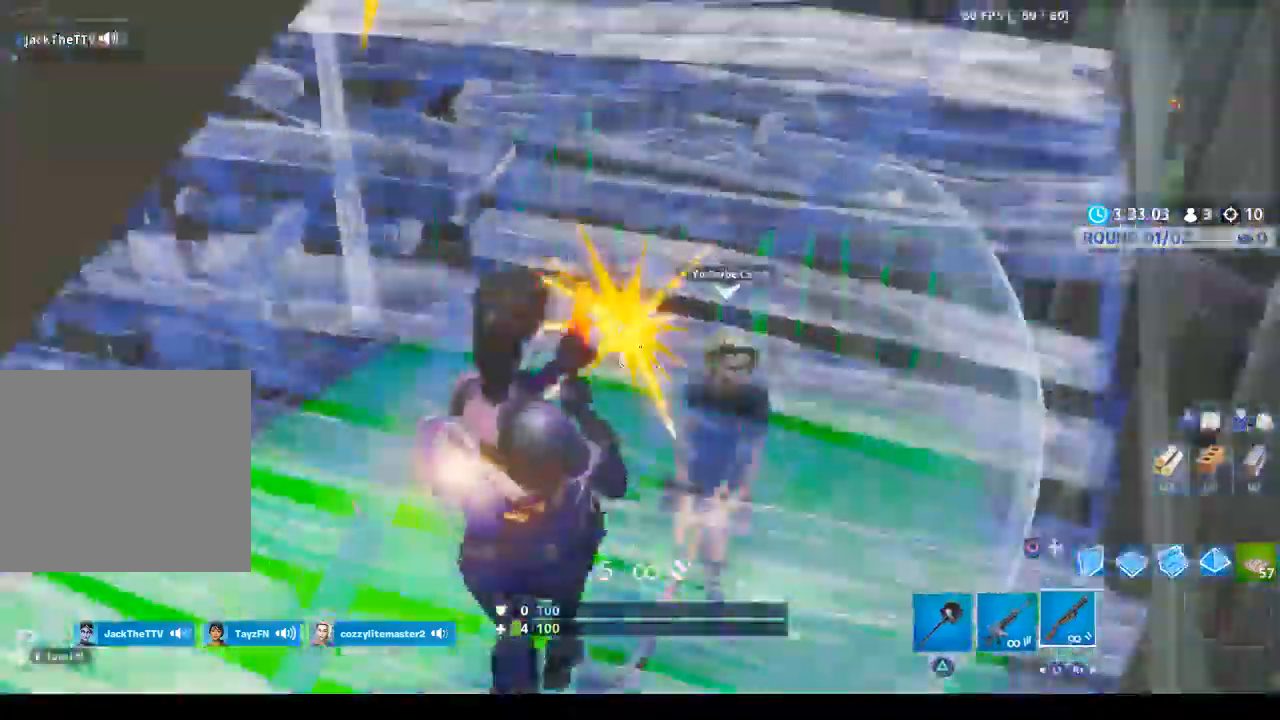
{"buttons": ["R2"], "left_stick": "down-left", "right_stick": "up-right", "events": [[133, "right_stick", "center"], [333, "right_stick", "up-right"], [467, "R2", "down"]]}
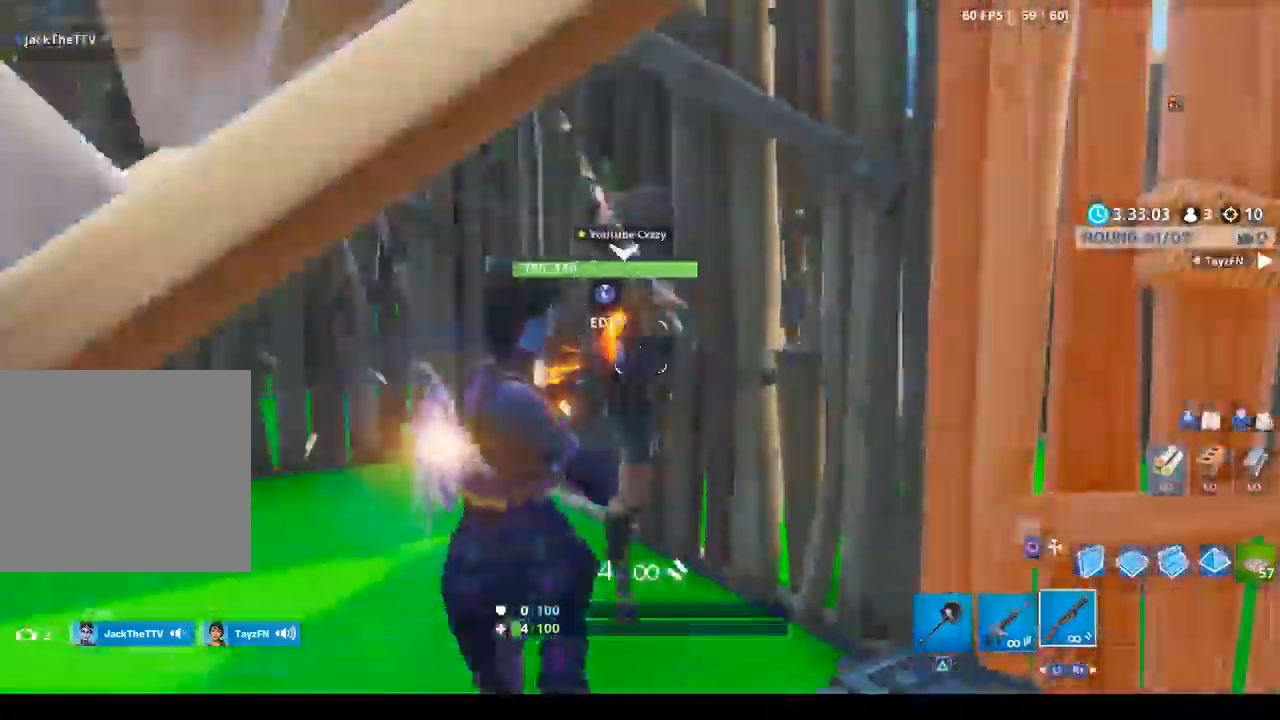
{"buttons": ["R2"], "left_stick": "down-right", "right_stick": "up-right", "events": [[33, "left_stick", "down"], [33, "right_stick", "center"], [133, "CIRCLE", "down"], [133, "R2", "up"], [233, "CIRCLE", "up"], [233, "L1", "down"], [300, "L1", "up"], [367, "right_stick", "up-right"], [433, "R2", "down"], [500, "left_stick", "down-right"]]}
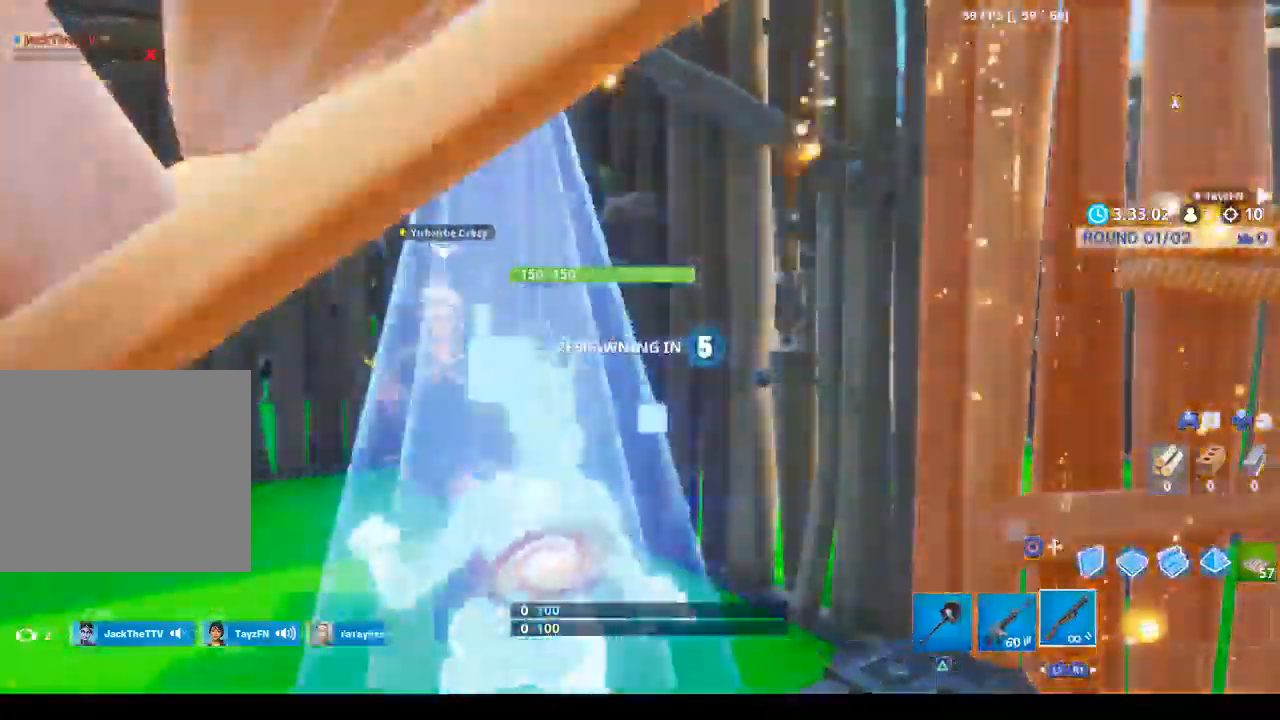
{"buttons": ["START"], "left_stick": "center", "right_stick": "center", "events": [[167, "right_stick", "center"], [200, "R2", "up"], [300, "left_stick", "center"], [333, "START", "down"]]}
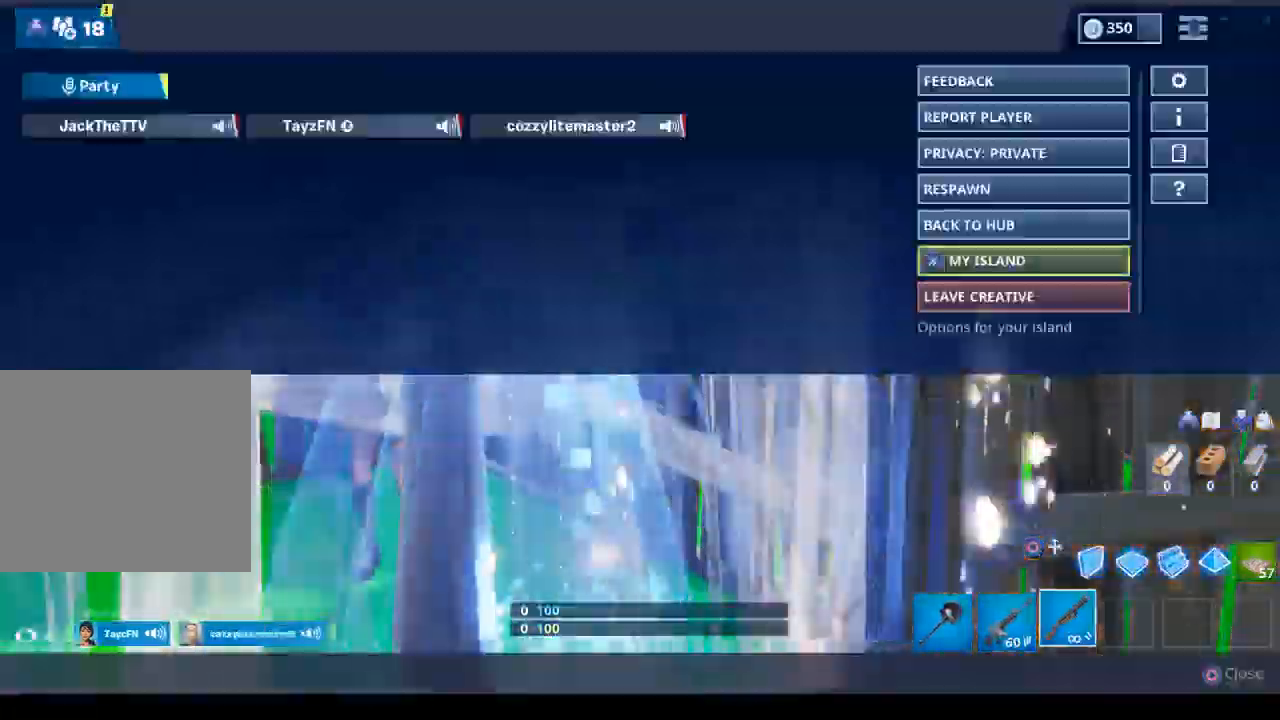
{"buttons": ["START"], "left_stick": "down-right", "right_stick": "center", "events": [[100, "TOUCHPAD", "down"], [267, "TOUCHPAD", "up"], [333, "left_stick", "down-right"]]}